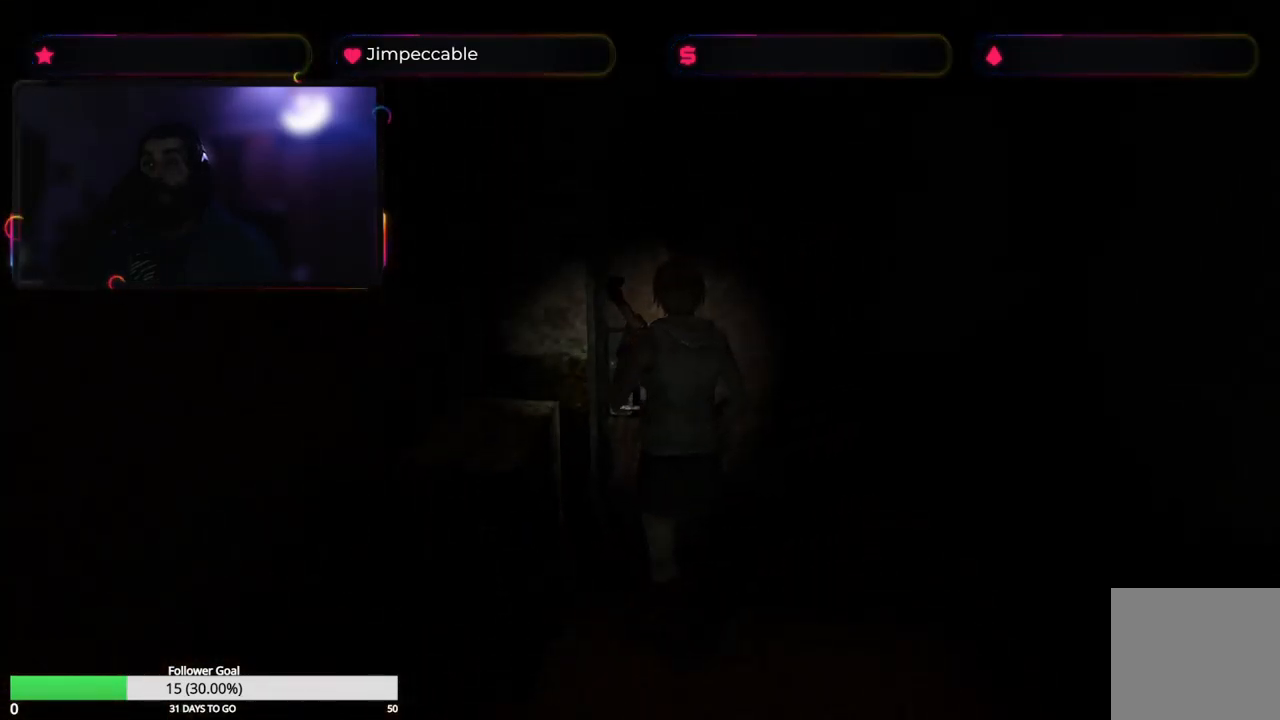
Gameplay with a controller (Xbox layout); each line is a JSON object with the inputs held at the frame after it. "events" lists button and stick changes between this image and that frame as [ms after this image, input, new state], when the widget could be followed in between.
{"buttons": [], "left_stick": "center", "right_stick": "center", "events": []}
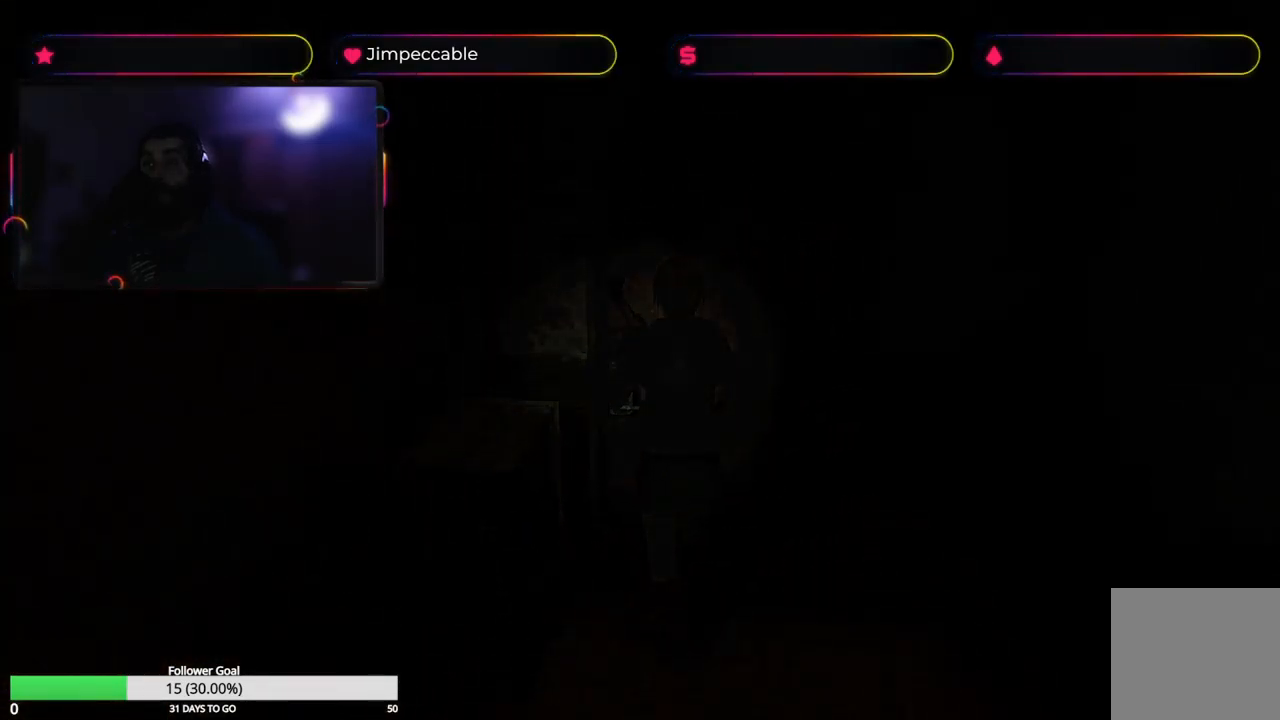
{"buttons": [], "left_stick": "up", "right_stick": "center", "events": [[450, "left_stick", "up"]]}
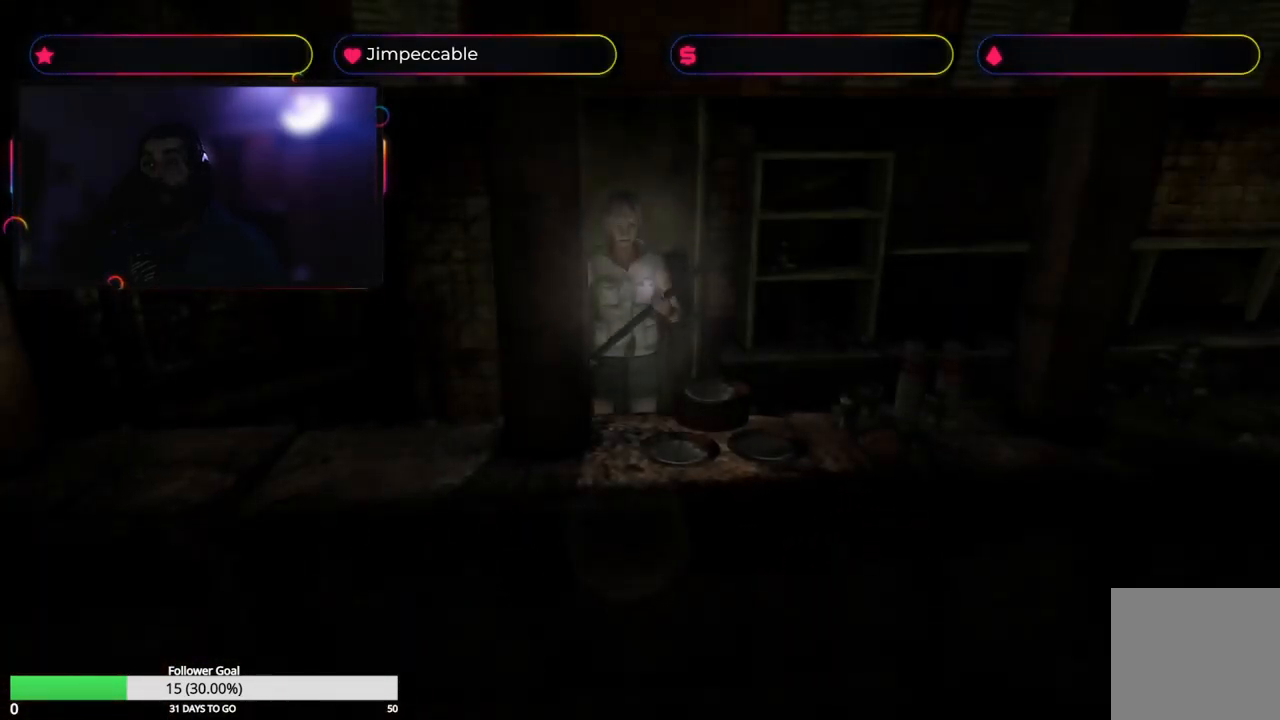
{"buttons": [], "left_stick": "left", "right_stick": "center", "events": [[50, "left_stick", "up-left"], [300, "left_stick", "left"]]}
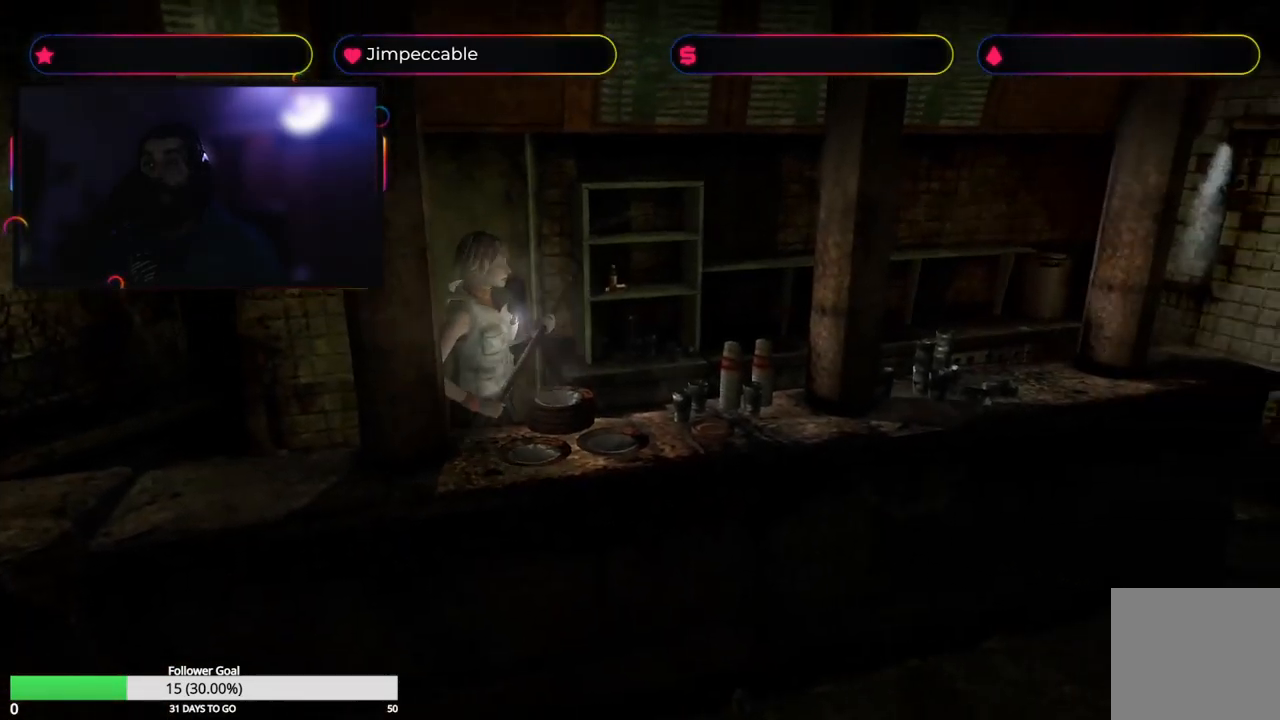
{"buttons": [], "left_stick": "up", "right_stick": "center", "events": [[317, "left_stick", "up-left"], [417, "left_stick", "up"]]}
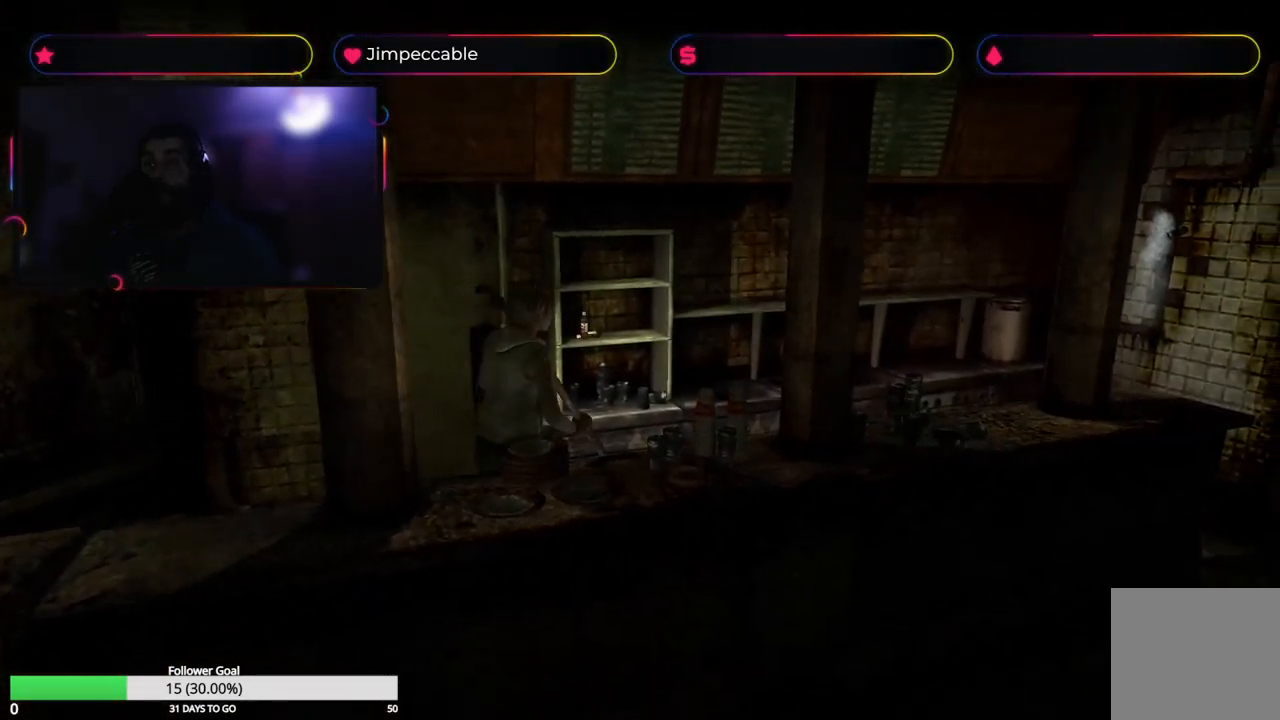
{"buttons": [], "left_stick": "left", "right_stick": "center", "events": [[217, "left_stick", "up-left"], [500, "left_stick", "left"]]}
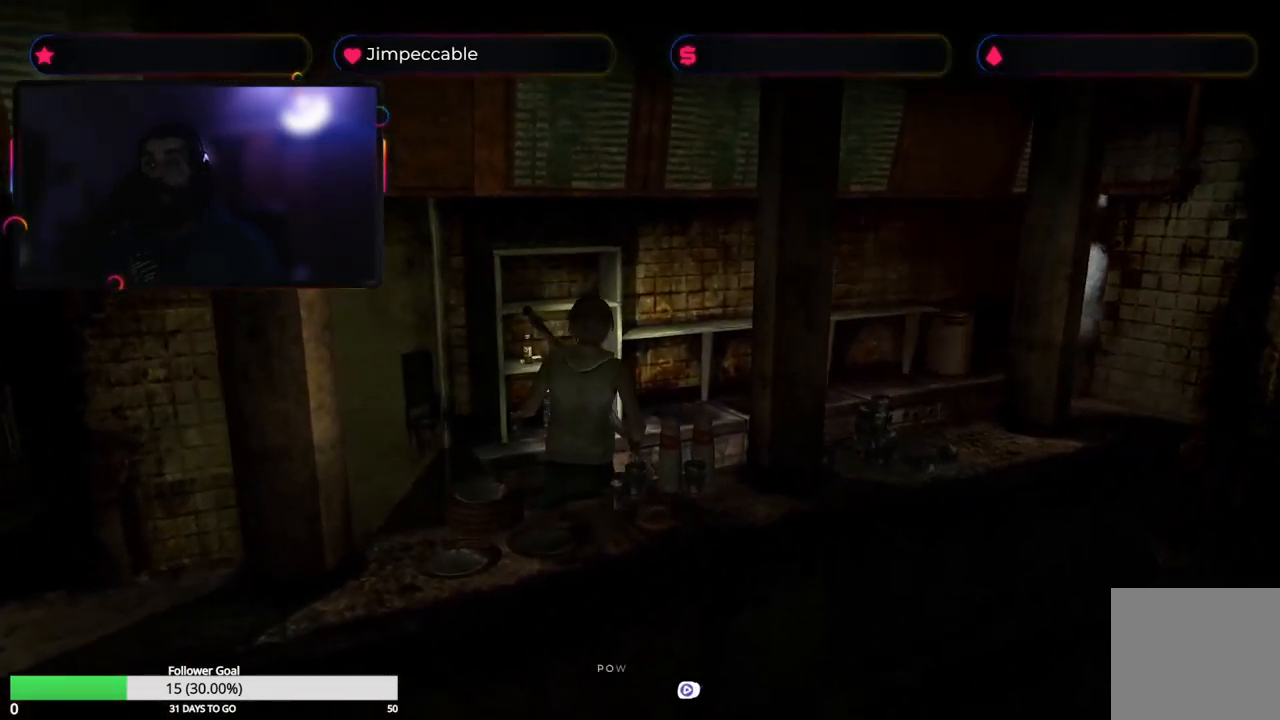
{"buttons": [], "left_stick": "center", "right_stick": "center", "events": [[299, "A", "down"], [349, "left_stick", "center"], [499, "A", "up"]]}
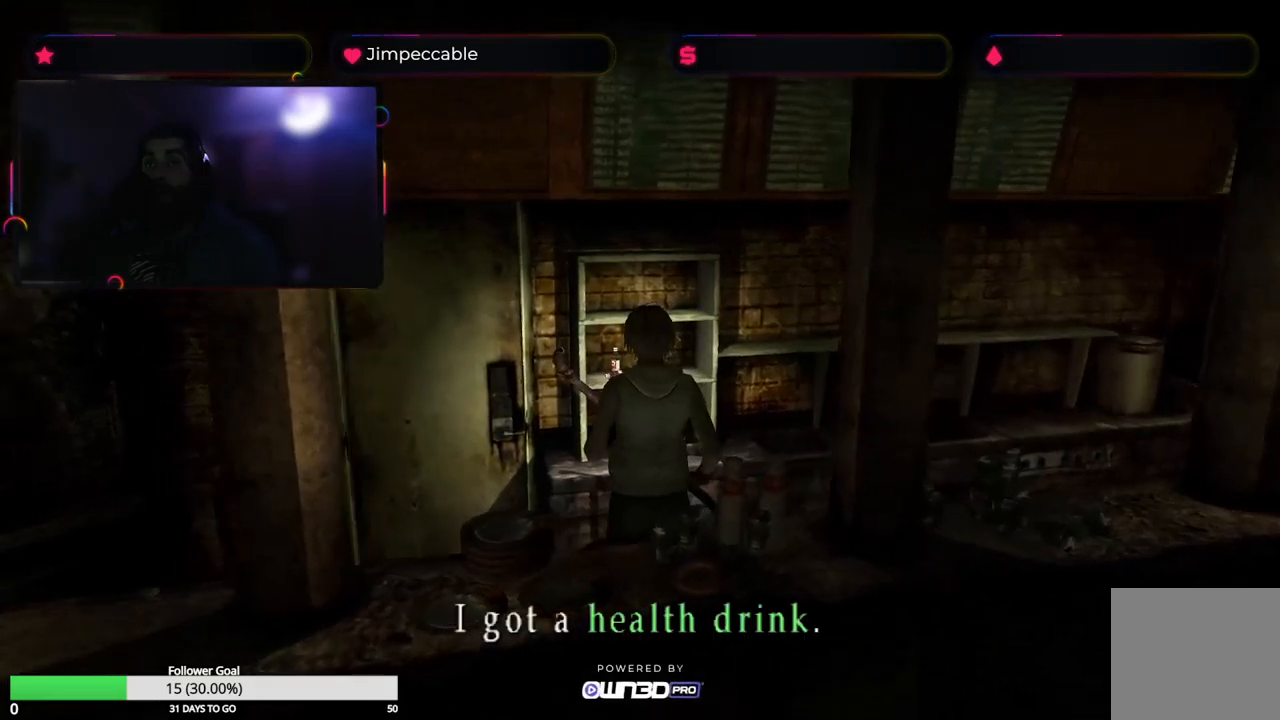
{"buttons": ["A"], "left_stick": "center", "right_stick": "center", "events": [[150, "A", "down"], [317, "A", "up"], [433, "A", "down"]]}
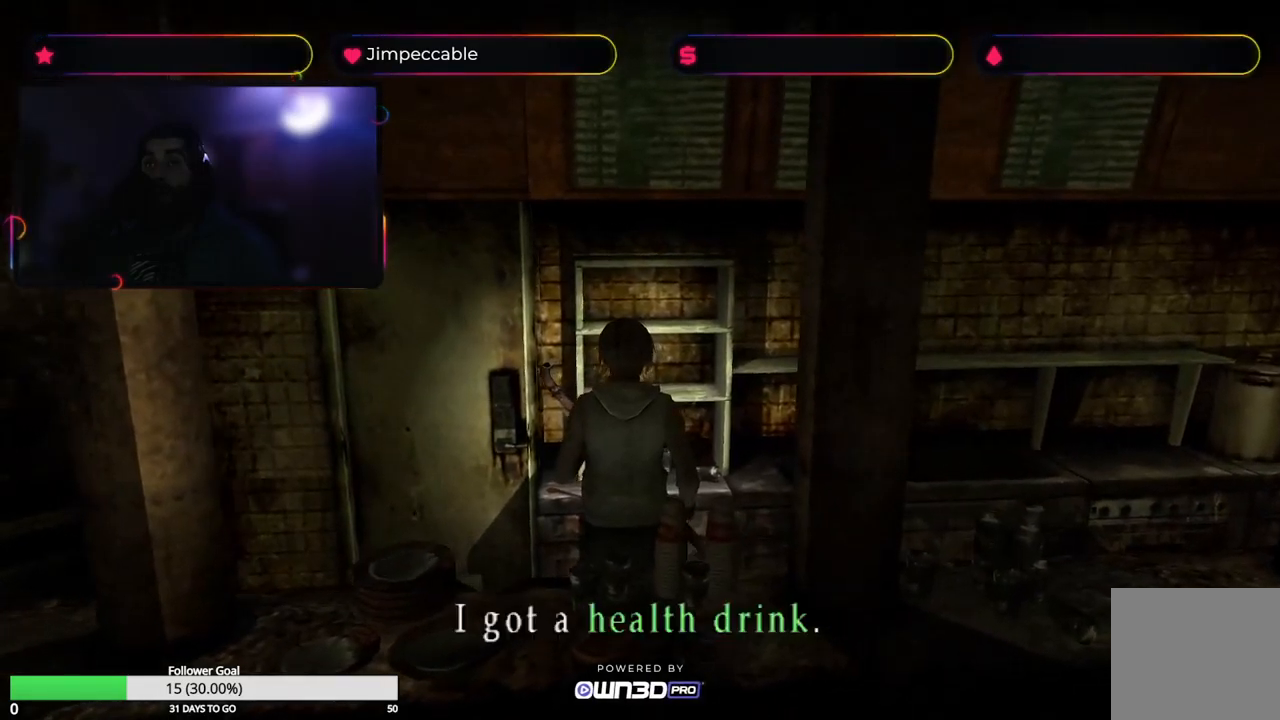
{"buttons": [], "left_stick": "left", "right_stick": "center", "events": [[100, "A", "up"], [183, "A", "down"], [333, "A", "up"], [400, "left_stick", "left"]]}
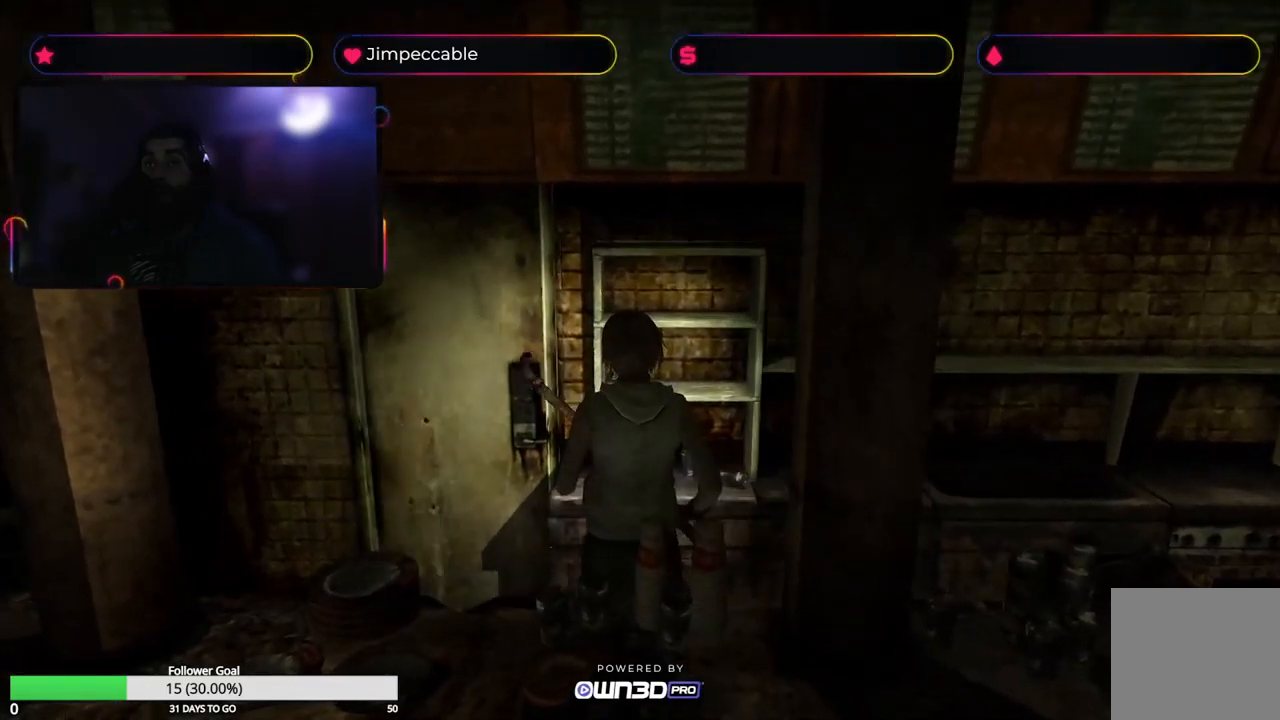
{"buttons": [], "left_stick": "up", "right_stick": "center", "events": [[267, "left_stick", "up-left"], [367, "left_stick", "up"]]}
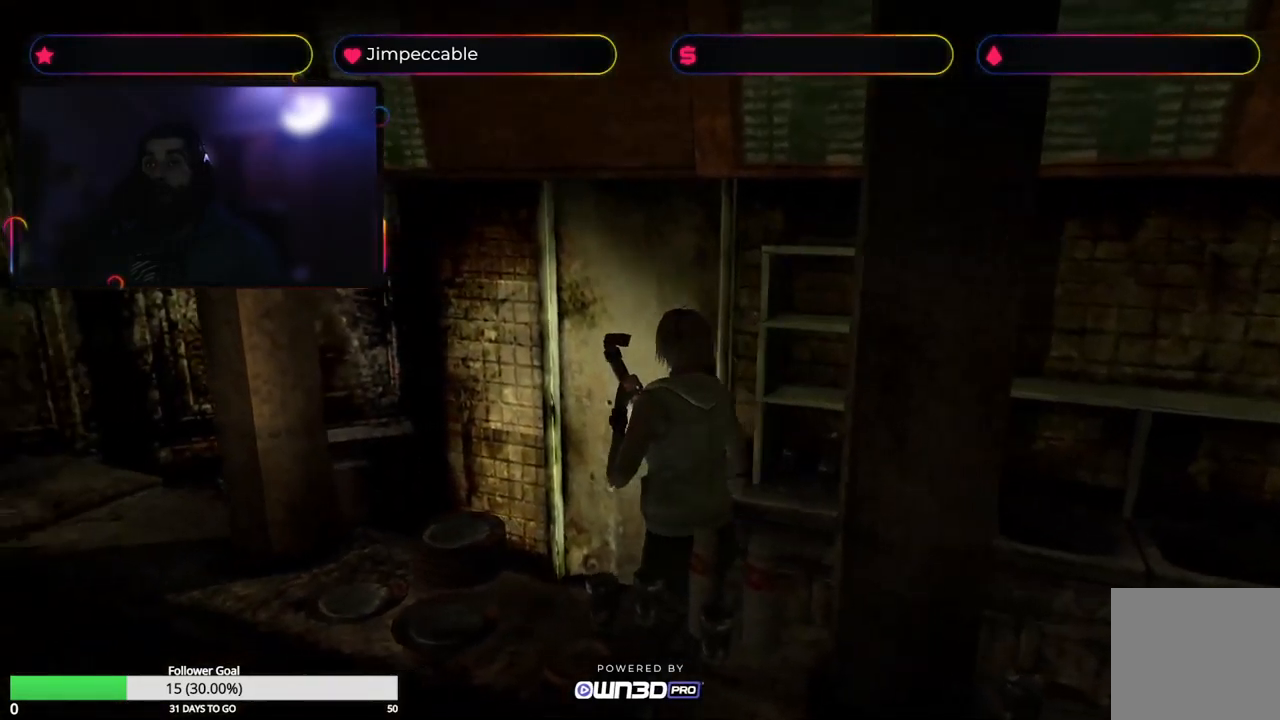
{"buttons": [], "left_stick": "up-right", "right_stick": "center", "events": [[267, "left_stick", "up-right"]]}
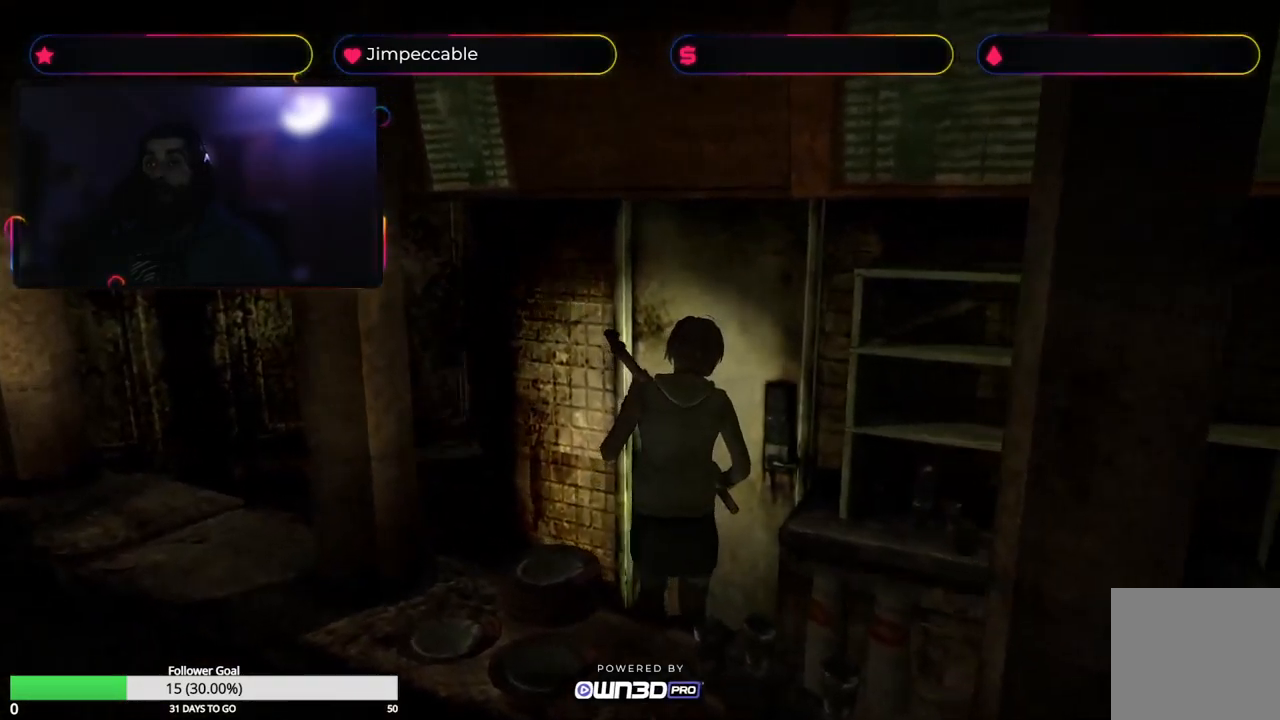
{"buttons": [], "left_stick": "center", "right_stick": "center", "events": [[83, "A", "down"], [217, "left_stick", "center"], [283, "A", "up"]]}
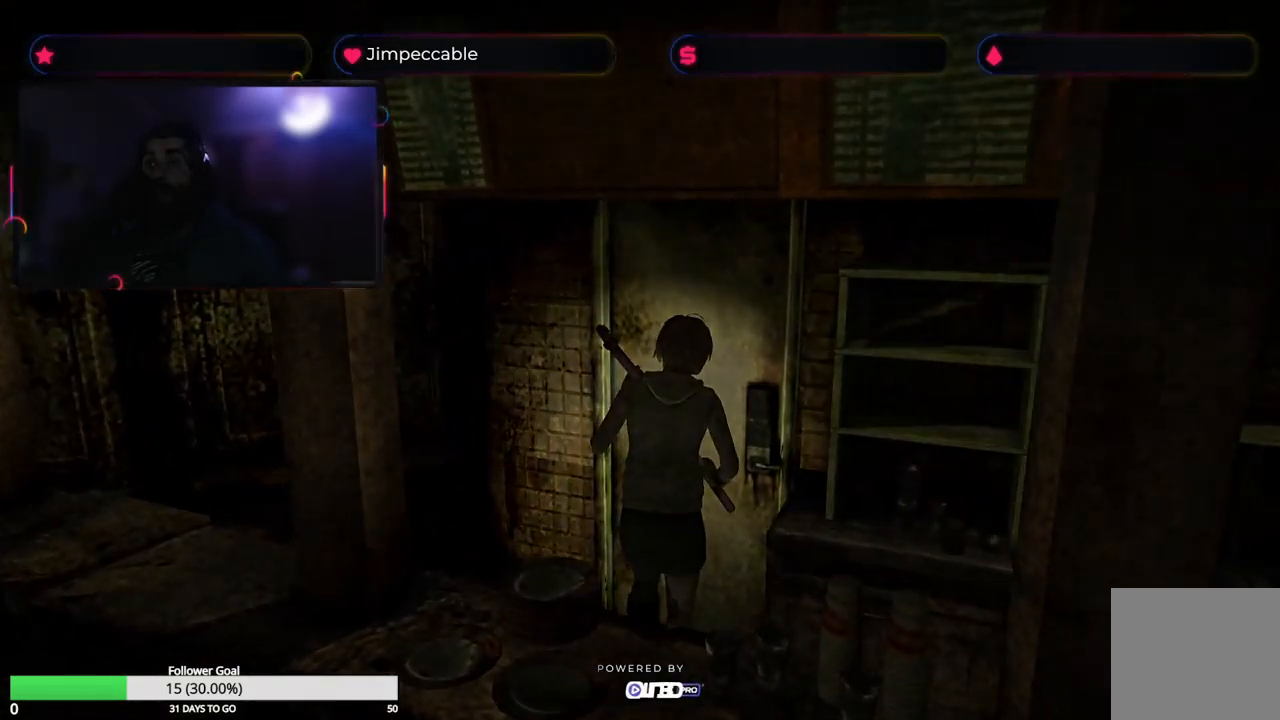
{"buttons": [], "left_stick": "center", "right_stick": "center", "events": []}
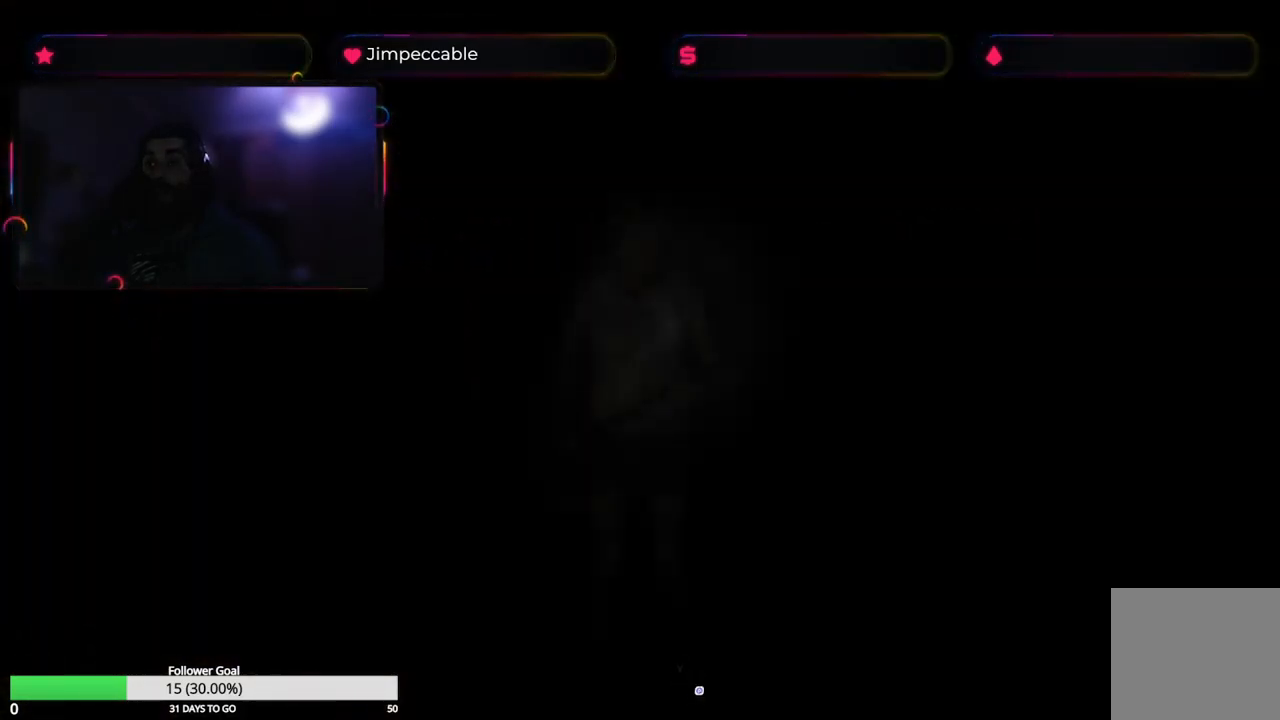
{"buttons": [], "left_stick": "up-left", "right_stick": "center", "events": [[200, "left_stick", "left"], [250, "left_stick", "up-left"]]}
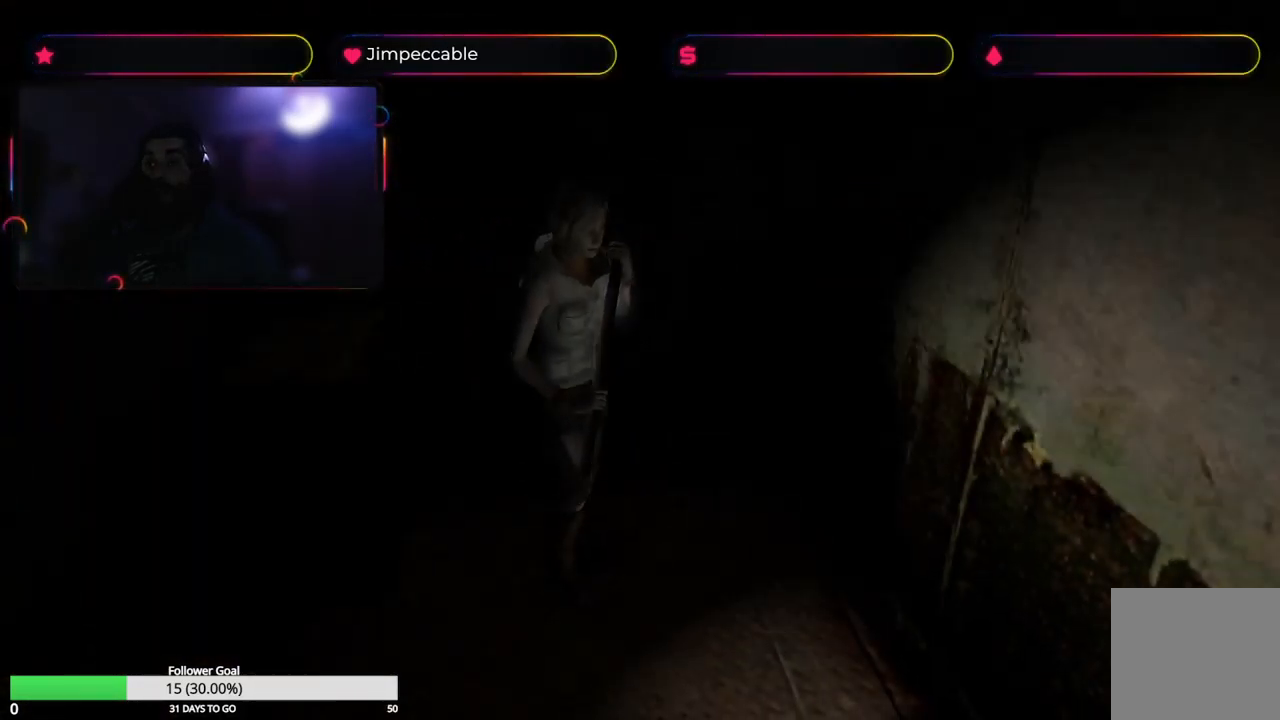
{"buttons": [], "left_stick": "up-right", "right_stick": "center", "events": [[350, "left_stick", "up-right"]]}
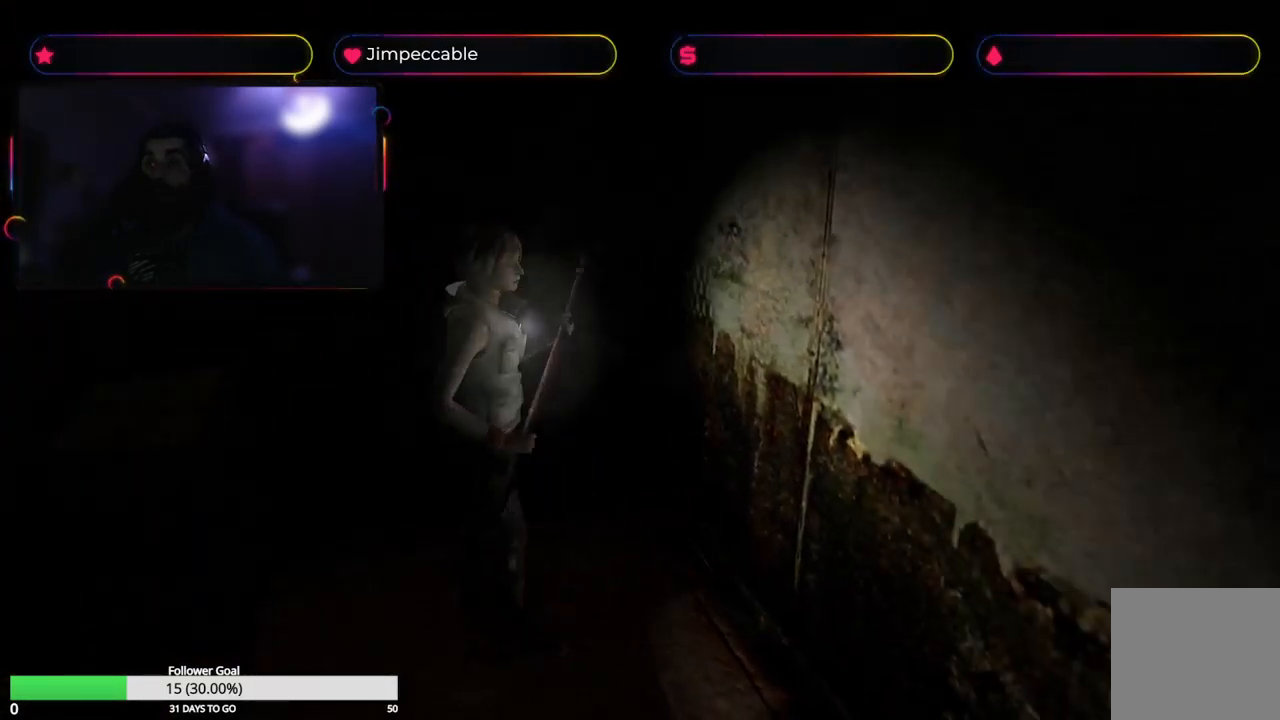
{"buttons": [], "left_stick": "left", "right_stick": "center", "events": [[317, "left_stick", "up-left"], [400, "left_stick", "left"]]}
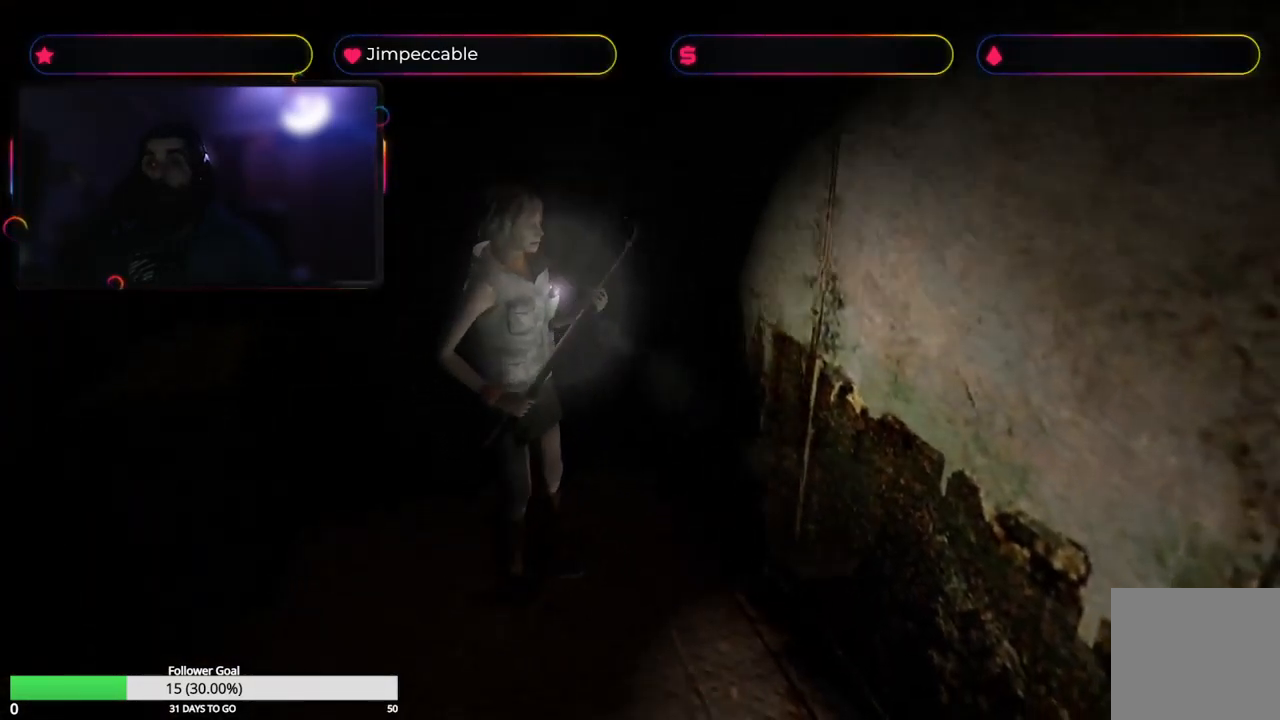
{"buttons": [], "left_stick": "center", "right_stick": "center", "events": [[83, "Y", "down"], [267, "Y", "up"], [267, "left_stick", "center"]]}
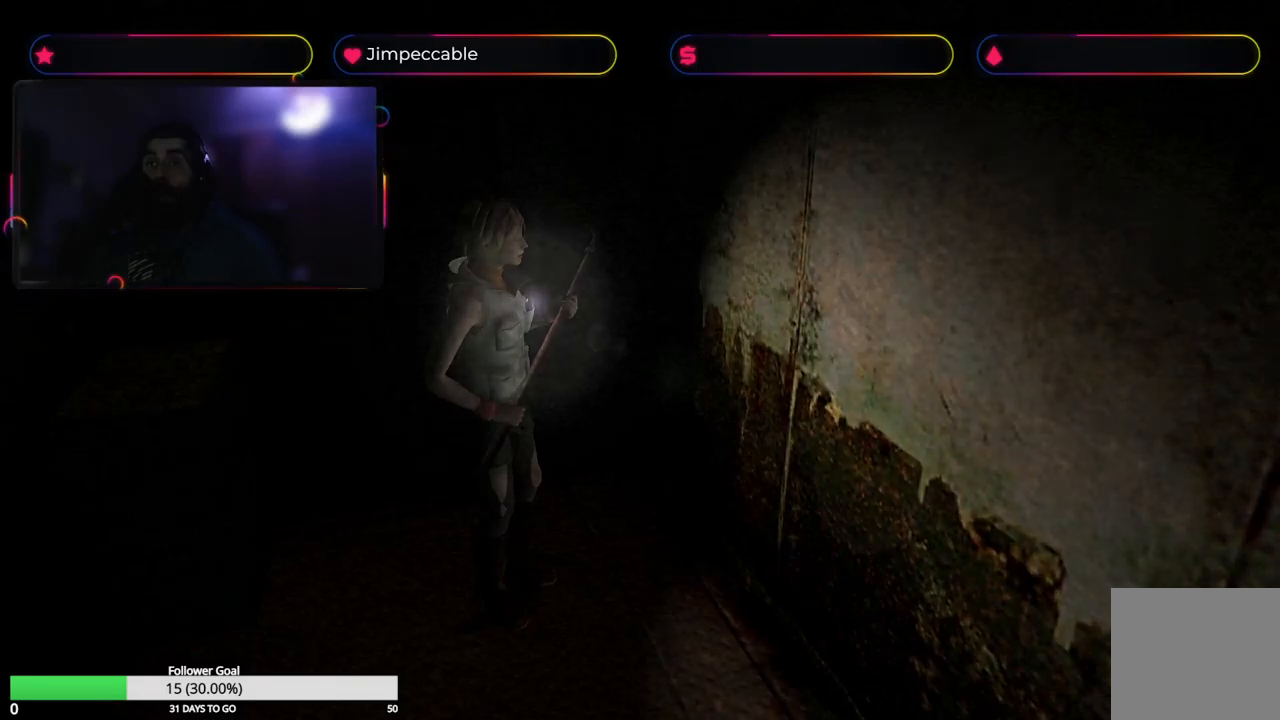
{"buttons": [], "left_stick": "center", "right_stick": "center", "events": []}
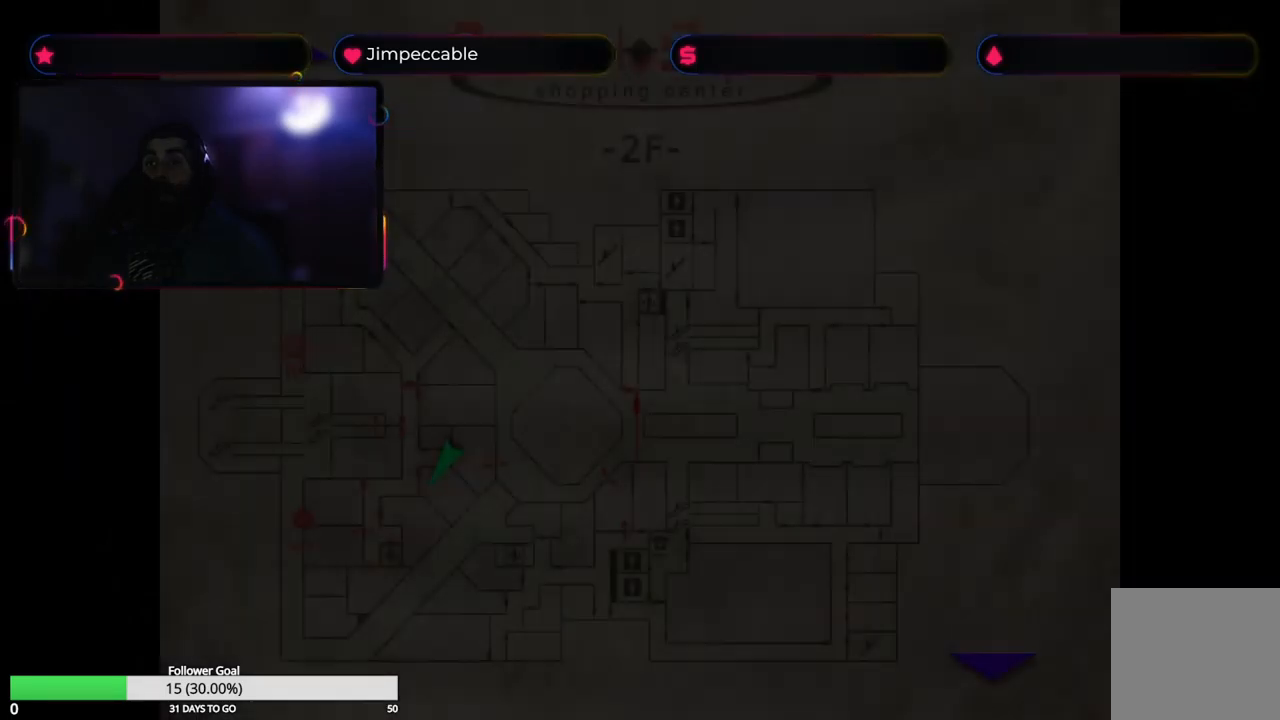
{"buttons": [], "left_stick": "center", "right_stick": "center", "events": []}
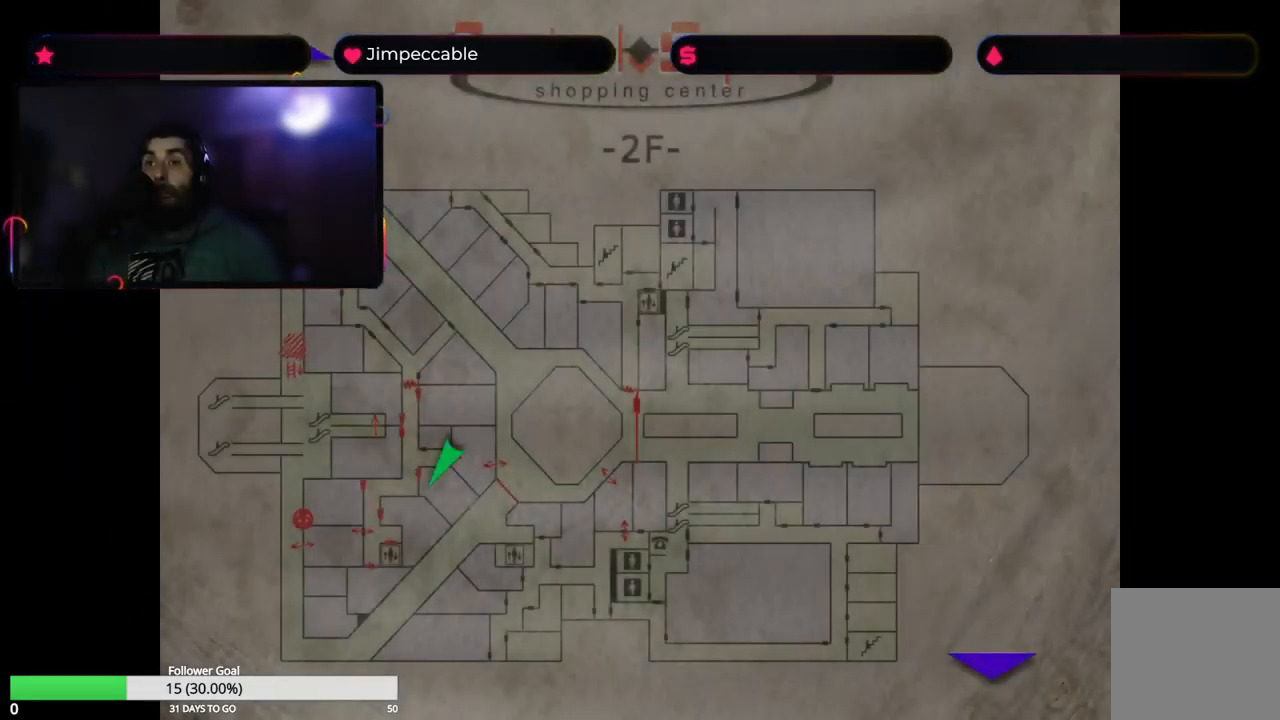
{"buttons": [], "left_stick": "center", "right_stick": "center", "events": []}
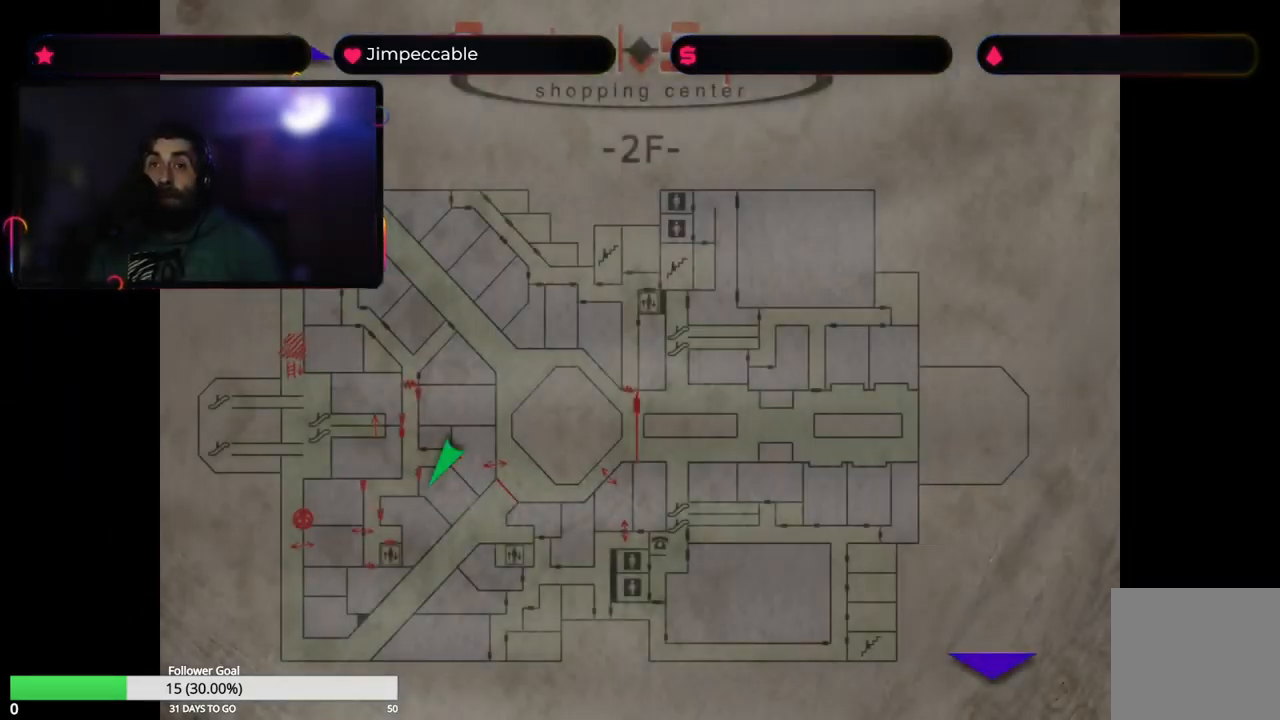
{"buttons": [], "left_stick": "center", "right_stick": "center", "events": []}
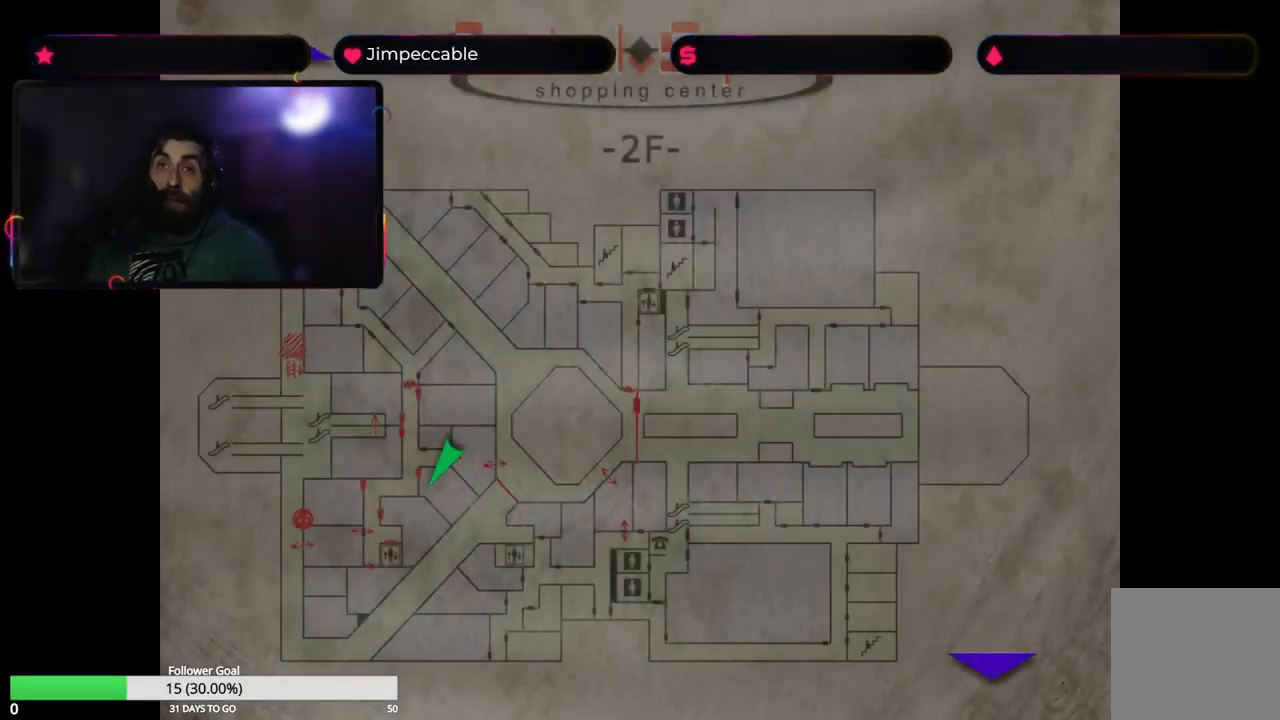
{"buttons": [], "left_stick": "center", "right_stick": "center", "events": []}
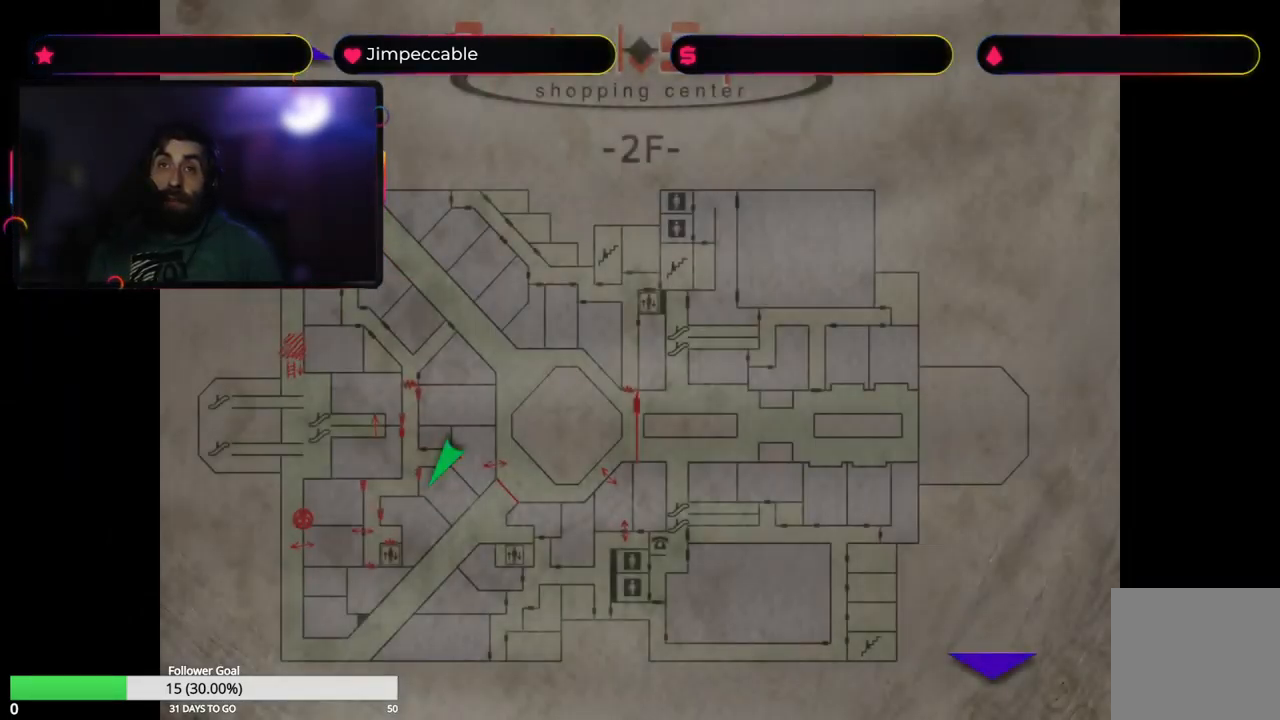
{"buttons": [], "left_stick": "center", "right_stick": "center", "events": []}
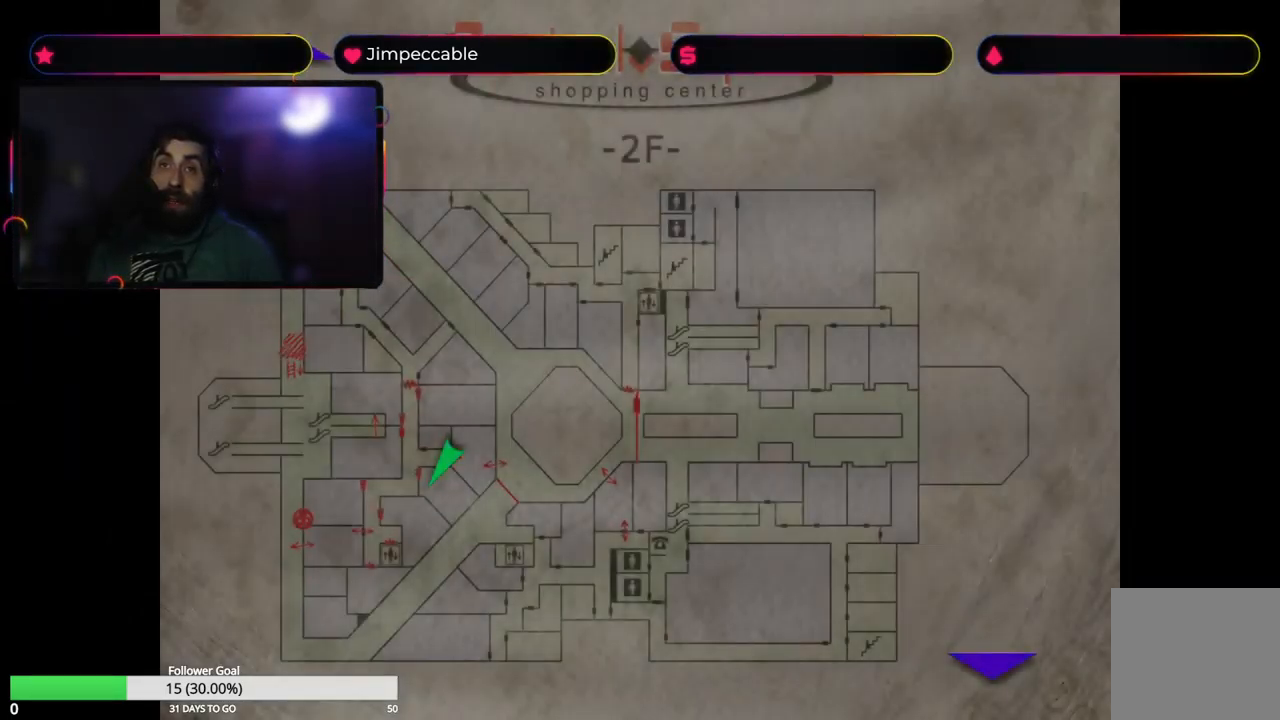
{"buttons": [], "left_stick": "center", "right_stick": "center", "events": []}
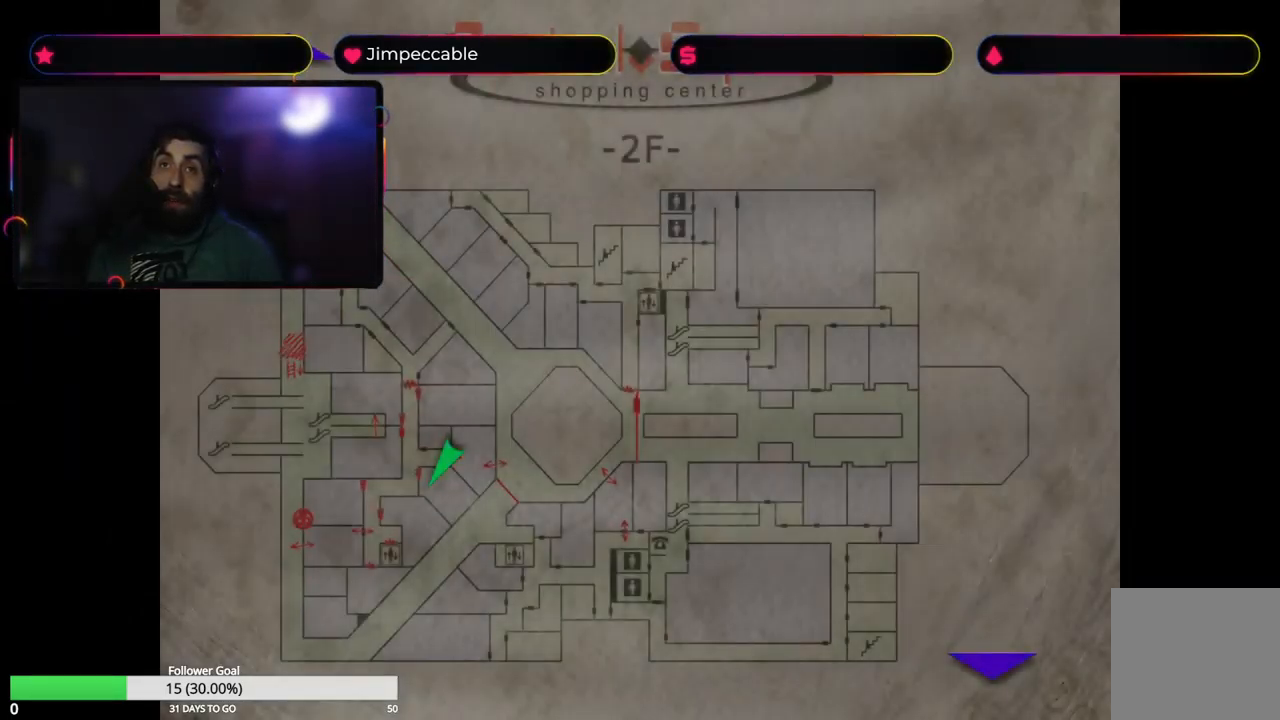
{"buttons": [], "left_stick": "center", "right_stick": "center", "events": []}
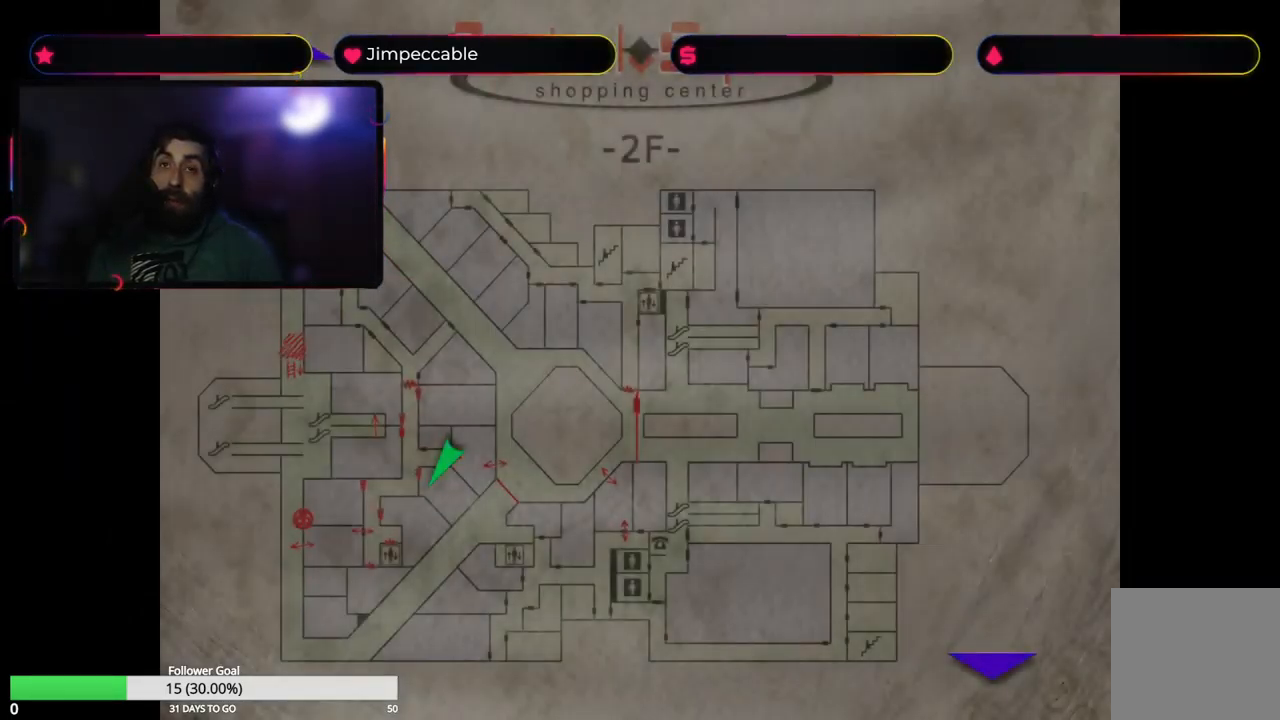
{"buttons": [], "left_stick": "center", "right_stick": "center", "events": []}
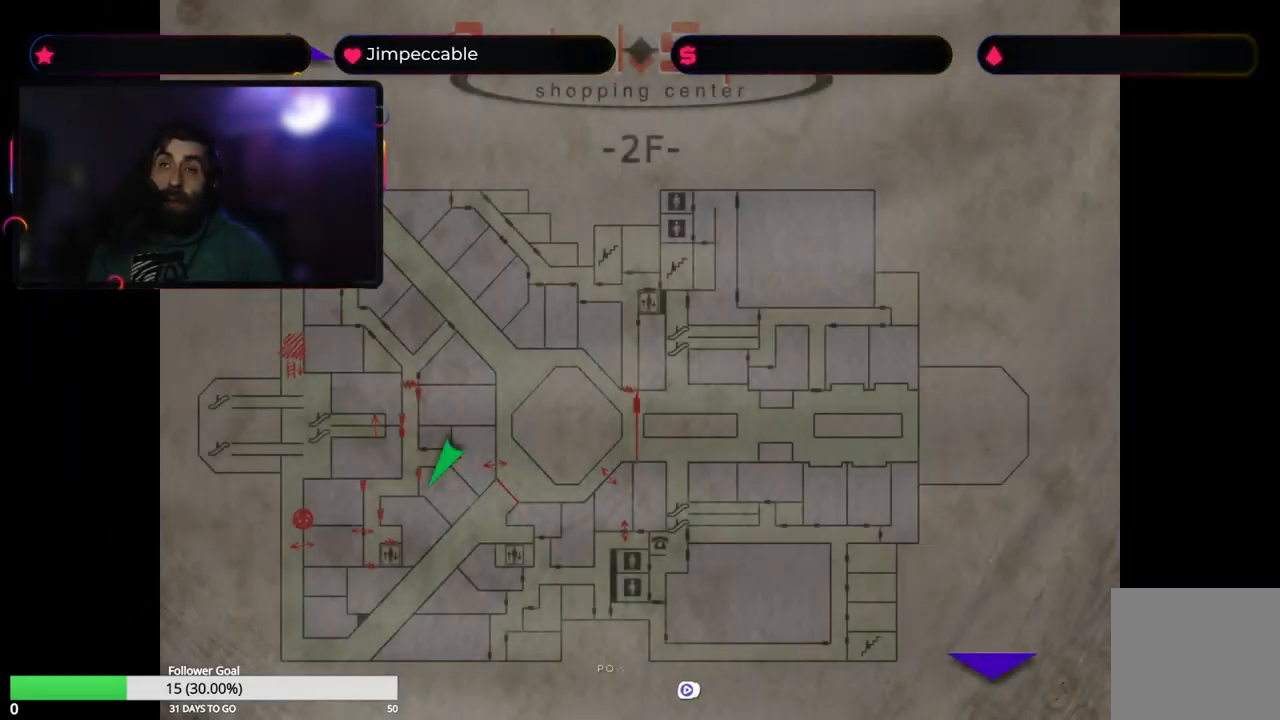
{"buttons": [], "left_stick": "center", "right_stick": "center", "events": [[284, "A", "down"], [401, "A", "up"]]}
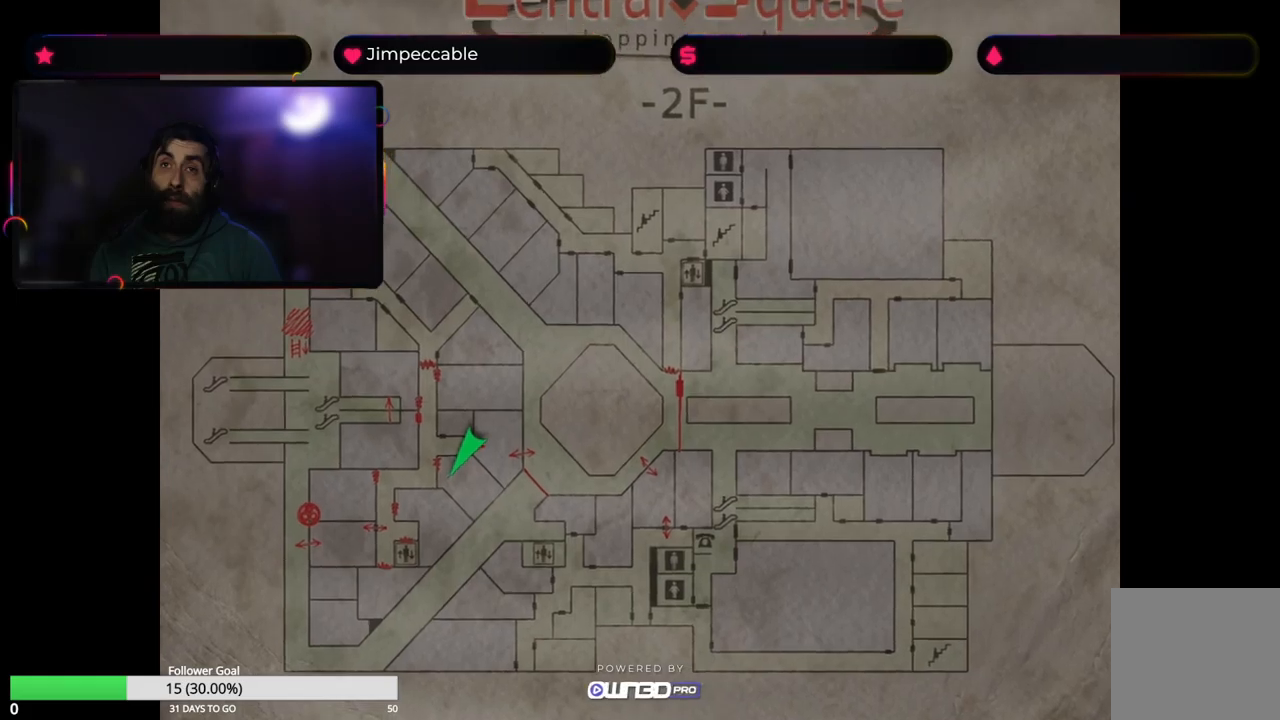
{"buttons": ["A"], "left_stick": "center", "right_stick": "center", "events": [[383, "A", "down"]]}
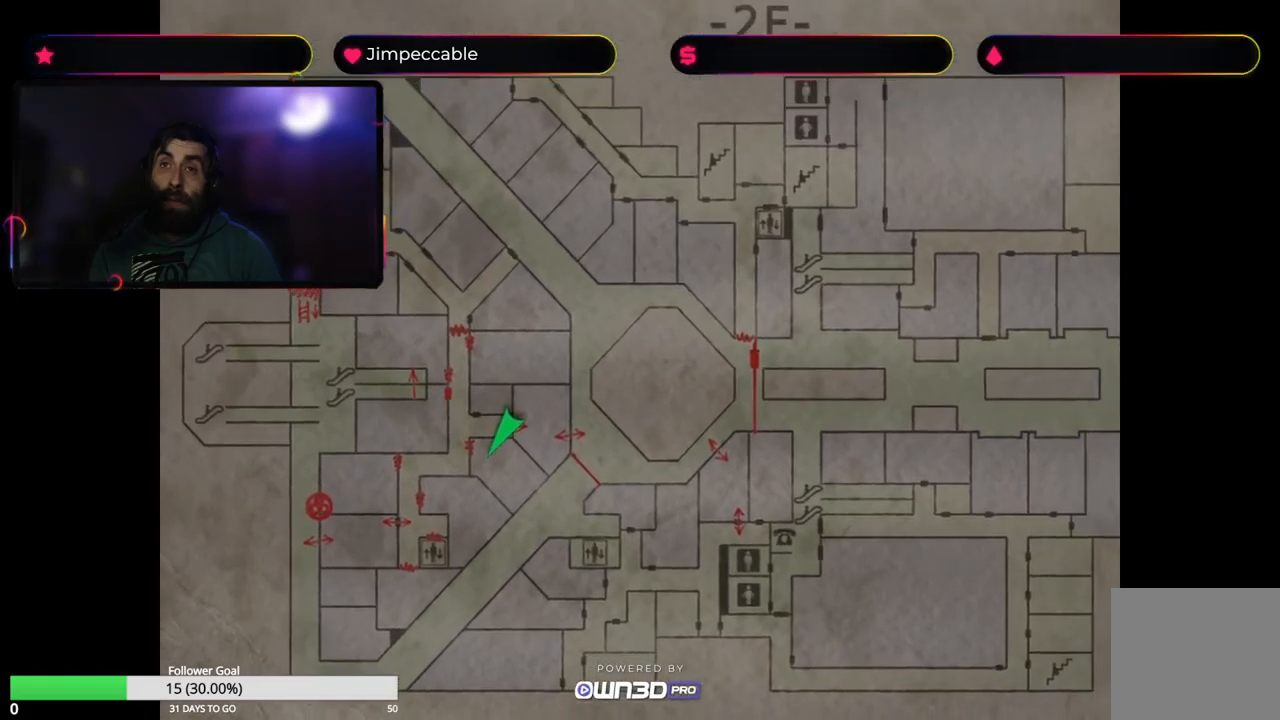
{"buttons": [], "left_stick": "center", "right_stick": "center", "events": [[67, "A", "up"]]}
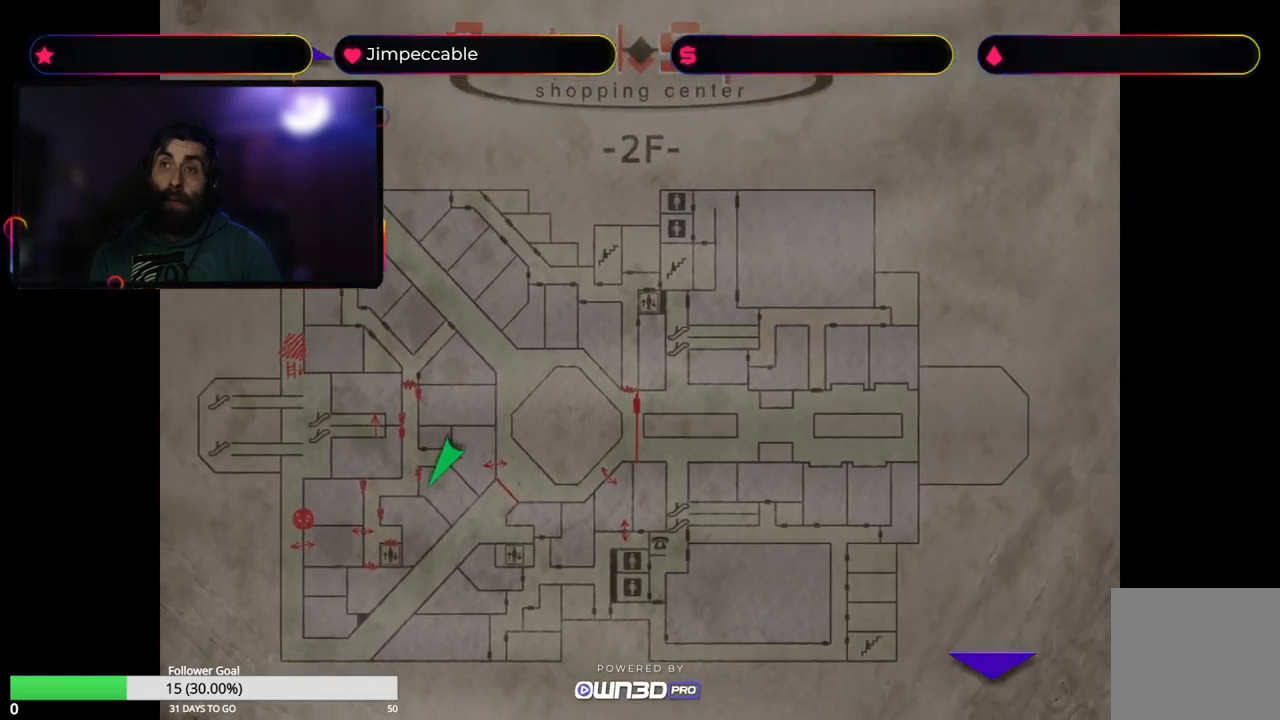
{"buttons": [], "left_stick": "center", "right_stick": "center", "events": [[17, "left_stick", "up"], [250, "left_stick", "center"]]}